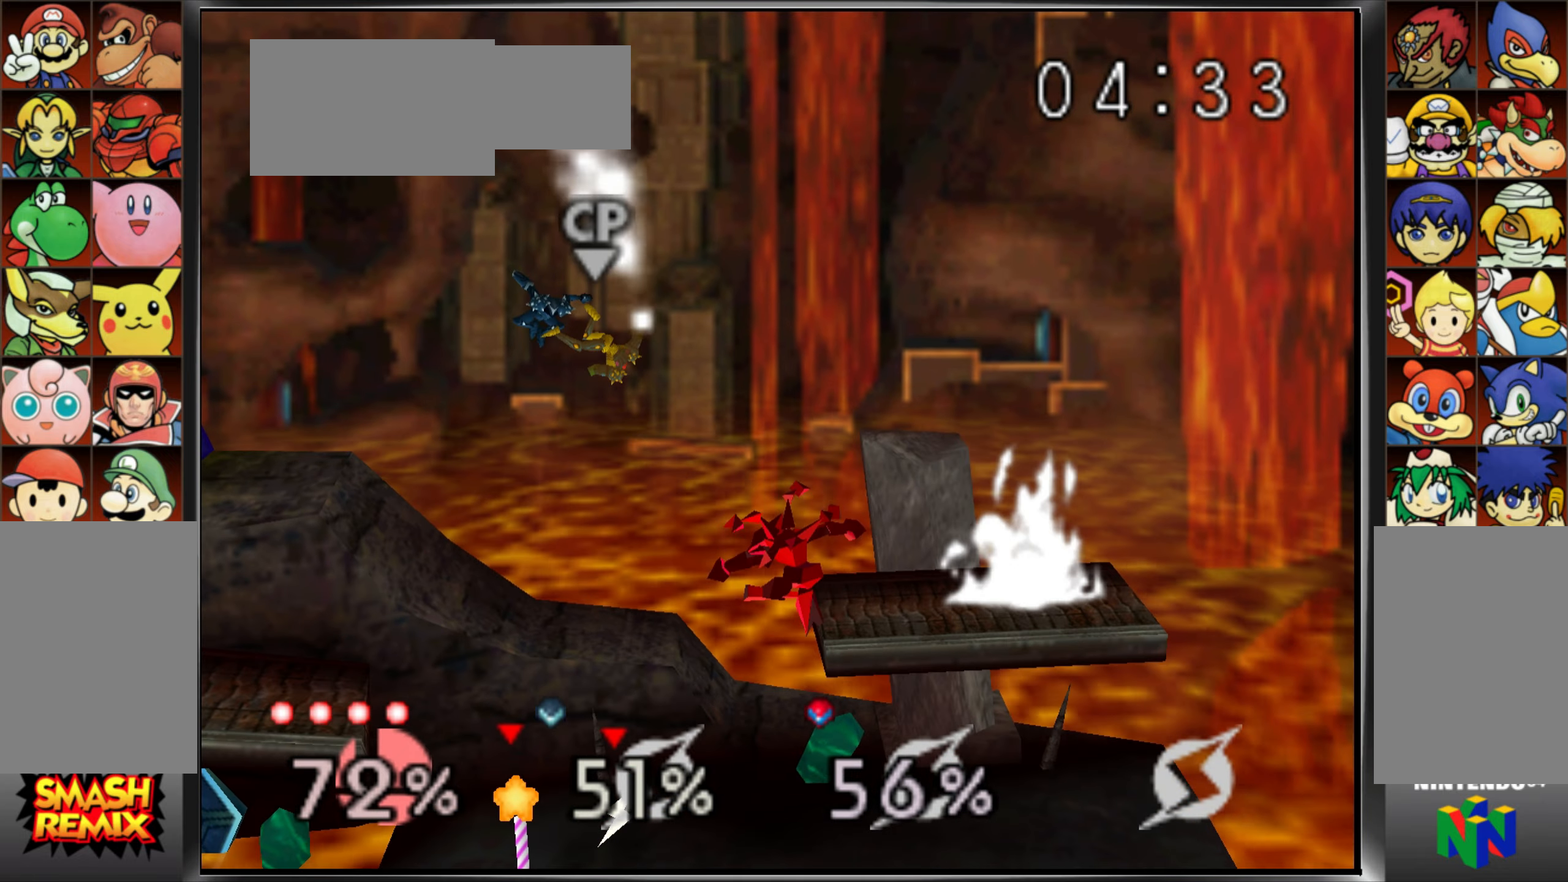
Gameplay with a controller (Nintendo layout); each line is a JSON object with the inputs held at the frame after it. "events" lists button and stick changes between this image and that frame as [ms after this image, input, new state], when the widget could be followed in between. Not read: L3 R3.
{"buttons": ["A"], "left_stick": "center", "events": [[117, "left_stick", "left"], [283, "left_stick", "center"], [467, "A", "down"]]}
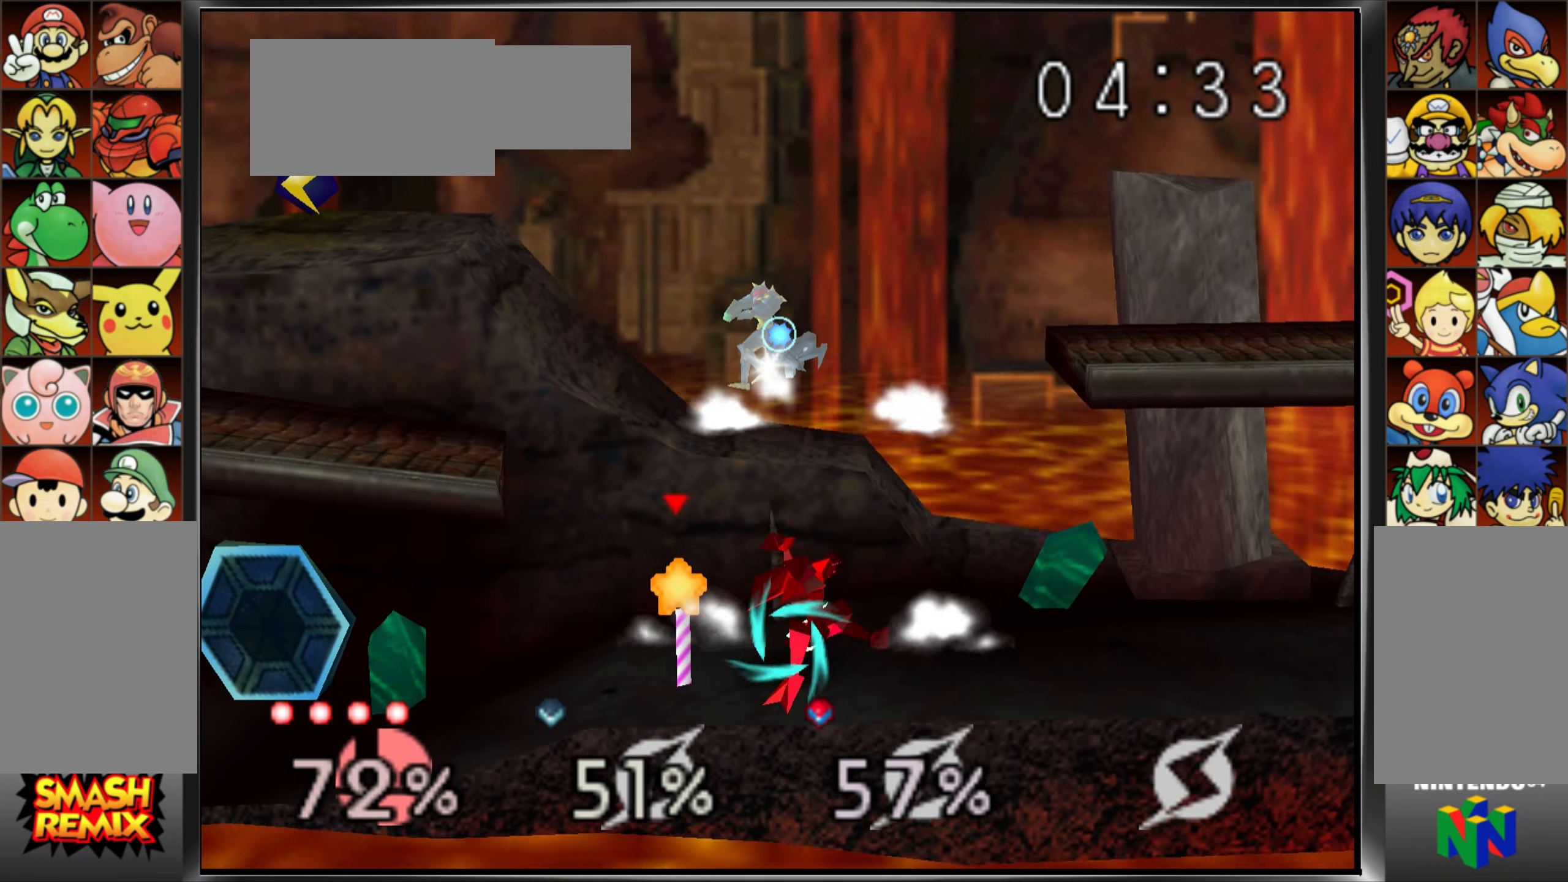
{"buttons": [], "left_stick": "center"}
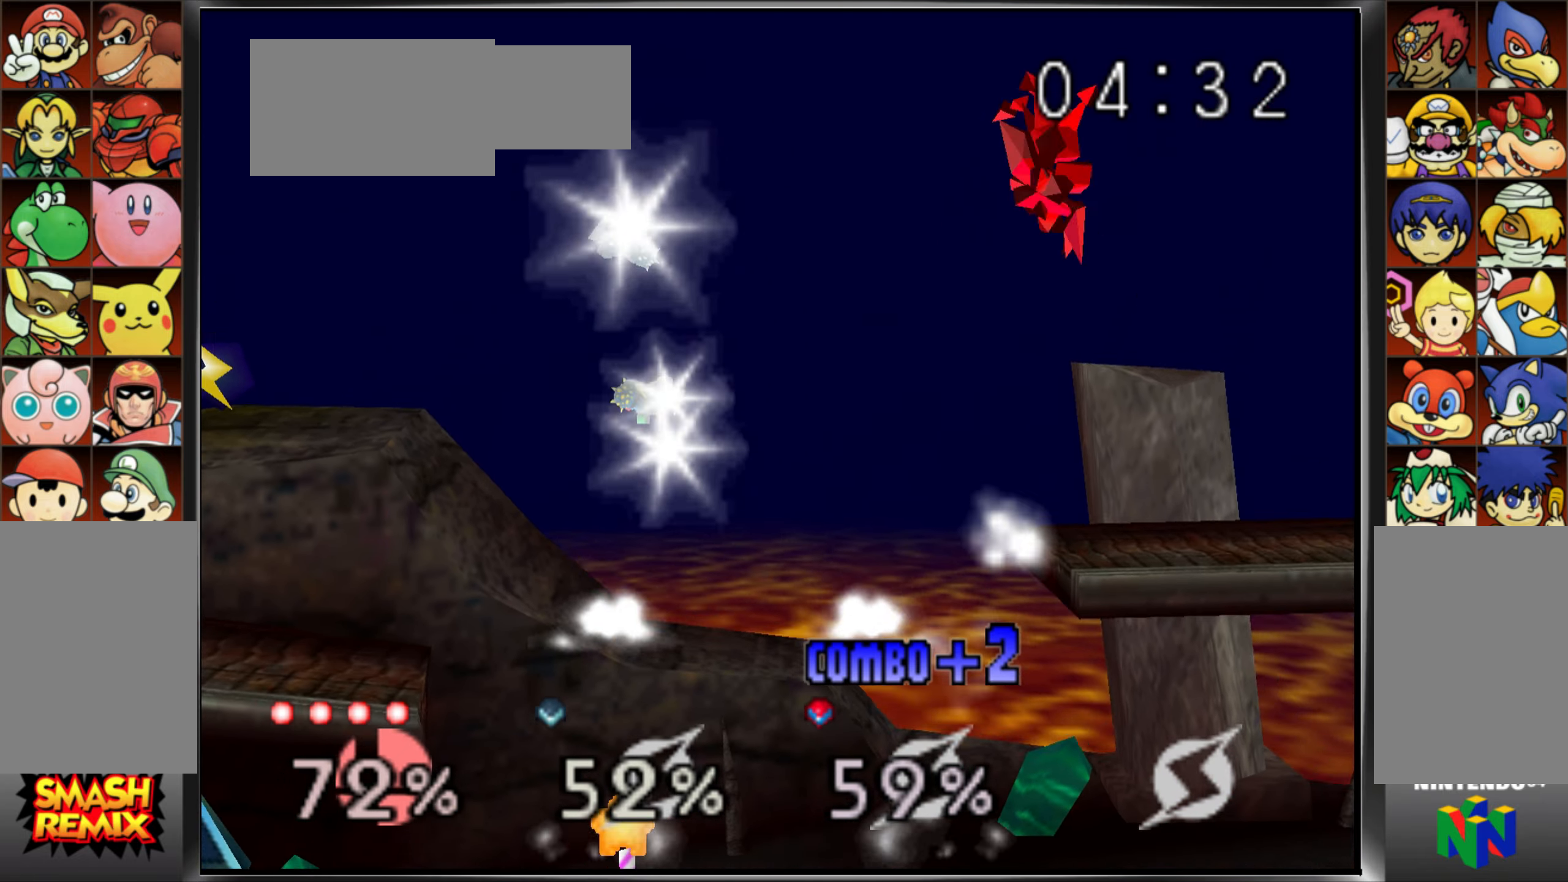
{"buttons": [], "left_stick": "center", "events": [[183, "left_stick", "up-left"], [317, "left_stick", "center"], [417, "left_stick", "down"], [467, "left_stick", "center"]]}
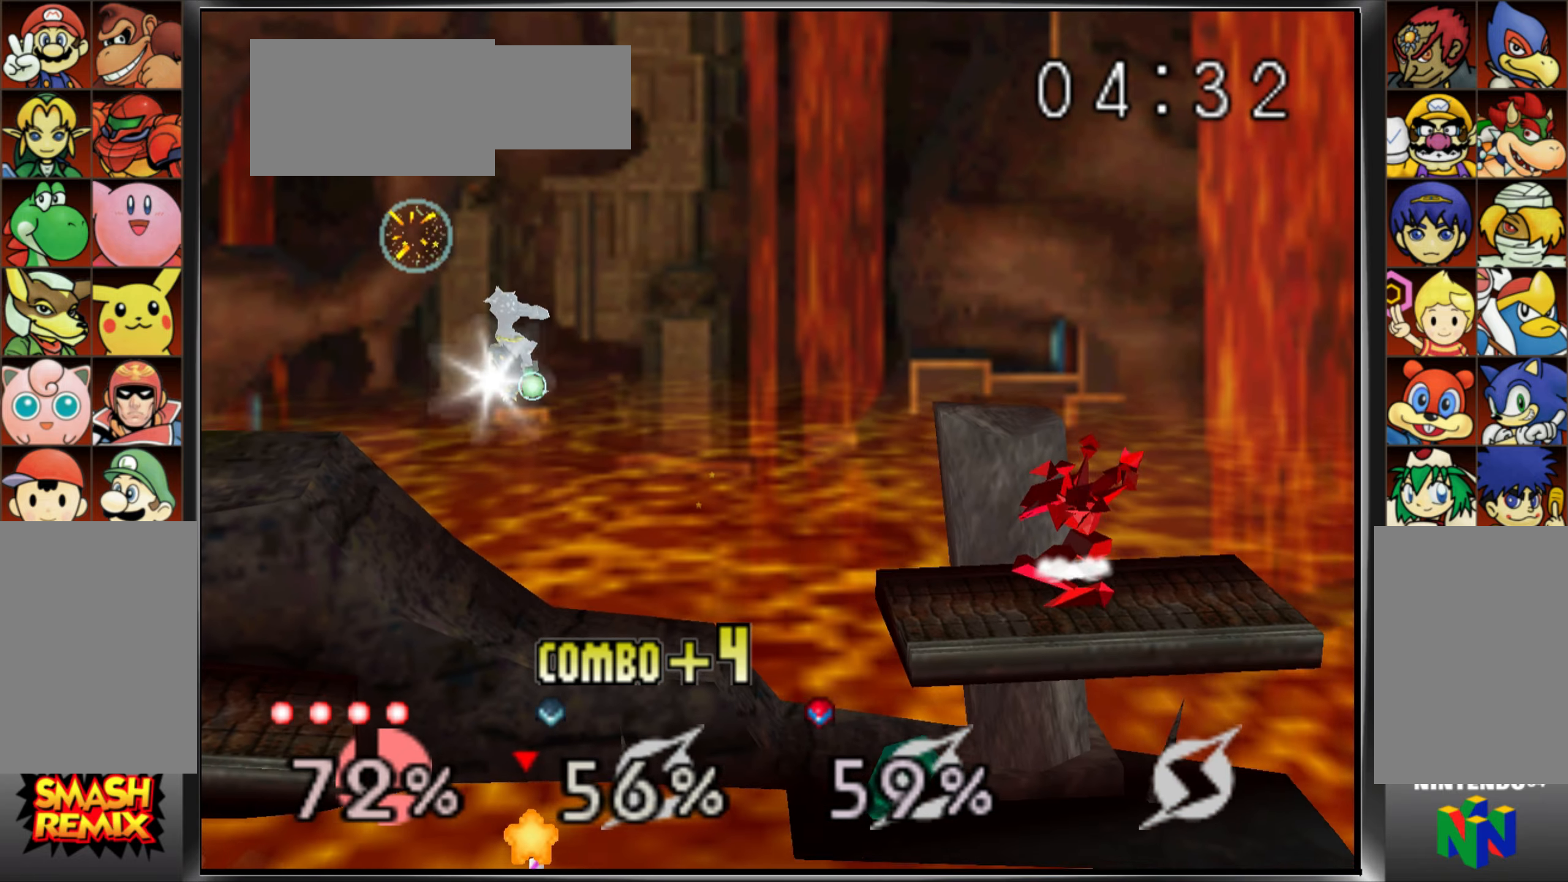
{"buttons": [], "left_stick": "center", "events": [[284, "C_UP", "down"], [467, "C_UP", "up"]]}